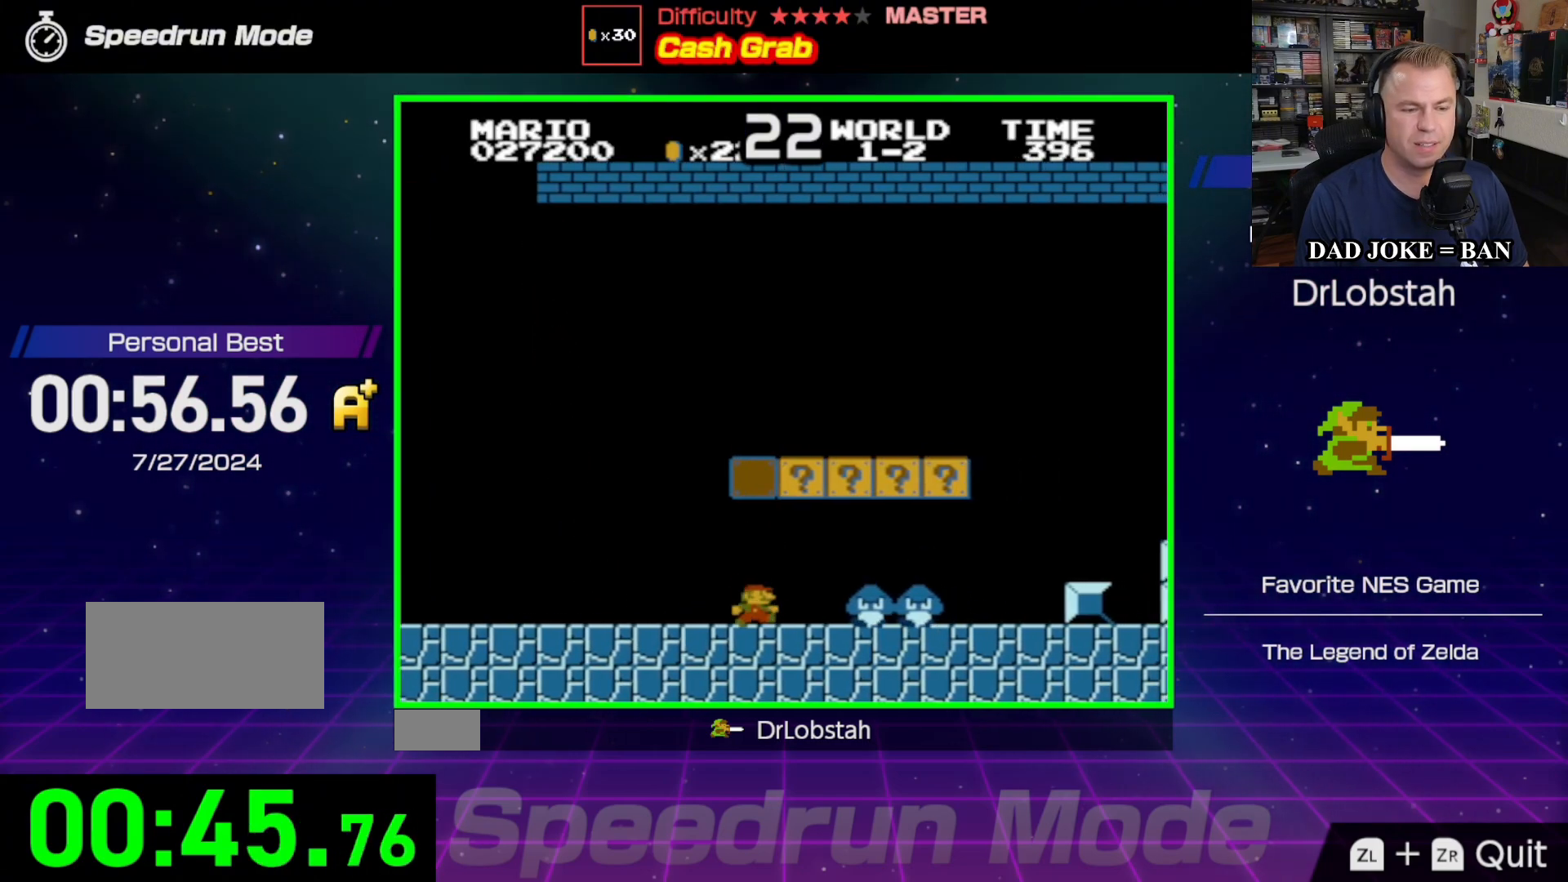
Gameplay with a controller (Nintendo layout); each line is a JSON object with the inputs held at the frame after it. "events" lists button and stick changes between this image and that frame as [ms after this image, input, new state], when the widget could be followed in between. Not read: L3 R3.
{"buttons": ["B", "DPAD_LEFT"], "events": [[217, "A", "down"], [267, "DPAD_RIGHT", "up"], [267, "DPAD_UP", "down"], [283, "DPAD_LEFT", "down"], [283, "DPAD_UP", "up"], [317, "DPAD_LEFT", "up"], [450, "A", "up"], [450, "DPAD_LEFT", "down"]]}
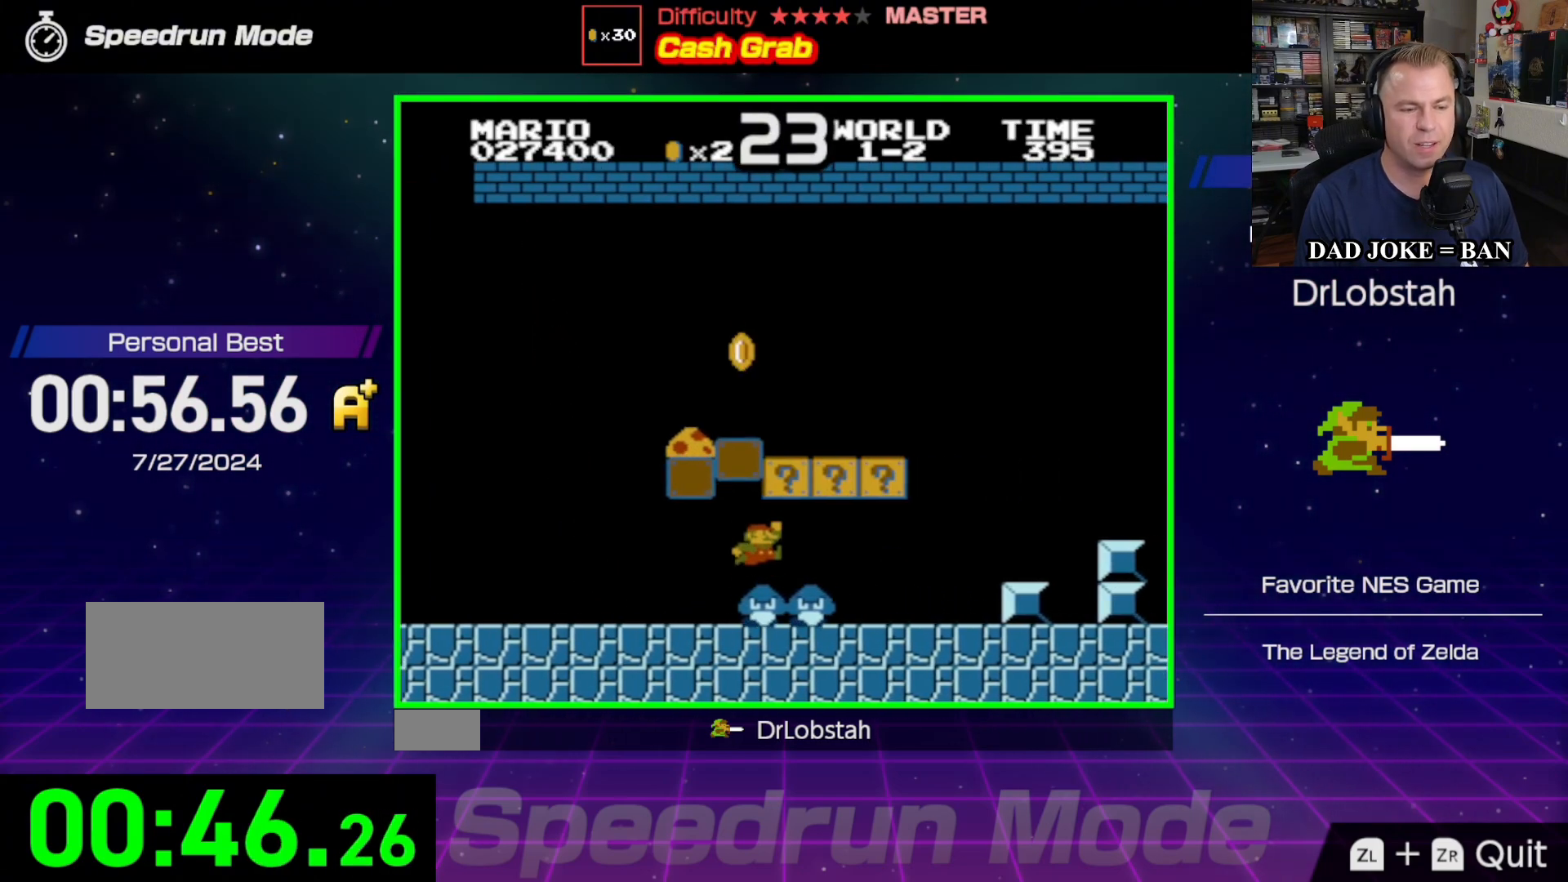
{"buttons": ["B", "DPAD_LEFT"], "events": [[100, "DPAD_UP", "down"], [117, "DPAD_LEFT", "up"], [150, "DPAD_RIGHT", "down"], [150, "DPAD_UP", "up"], [267, "DPAD_RIGHT", "up"], [383, "DPAD_LEFT", "down"], [400, "DPAD_UP", "down"], [417, "DPAD_UP", "up"]]}
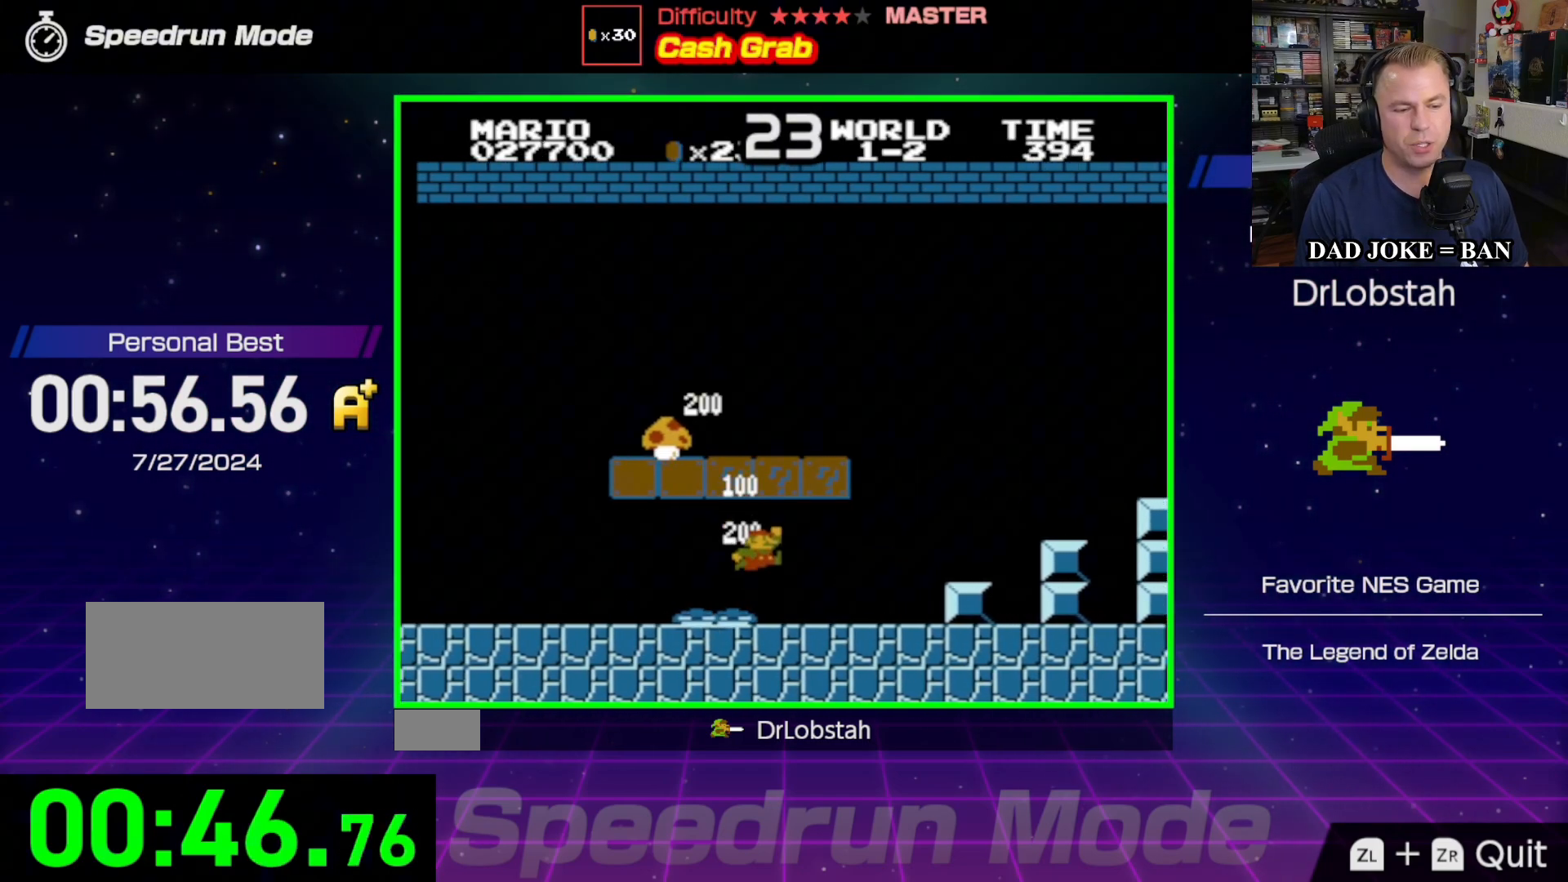
{"buttons": ["A", "B", "DPAD_RIGHT"], "events": [[317, "A", "down"], [350, "DPAD_LEFT", "up"], [350, "DPAD_UP", "down"], [367, "DPAD_UP", "up"], [400, "DPAD_RIGHT", "down"]]}
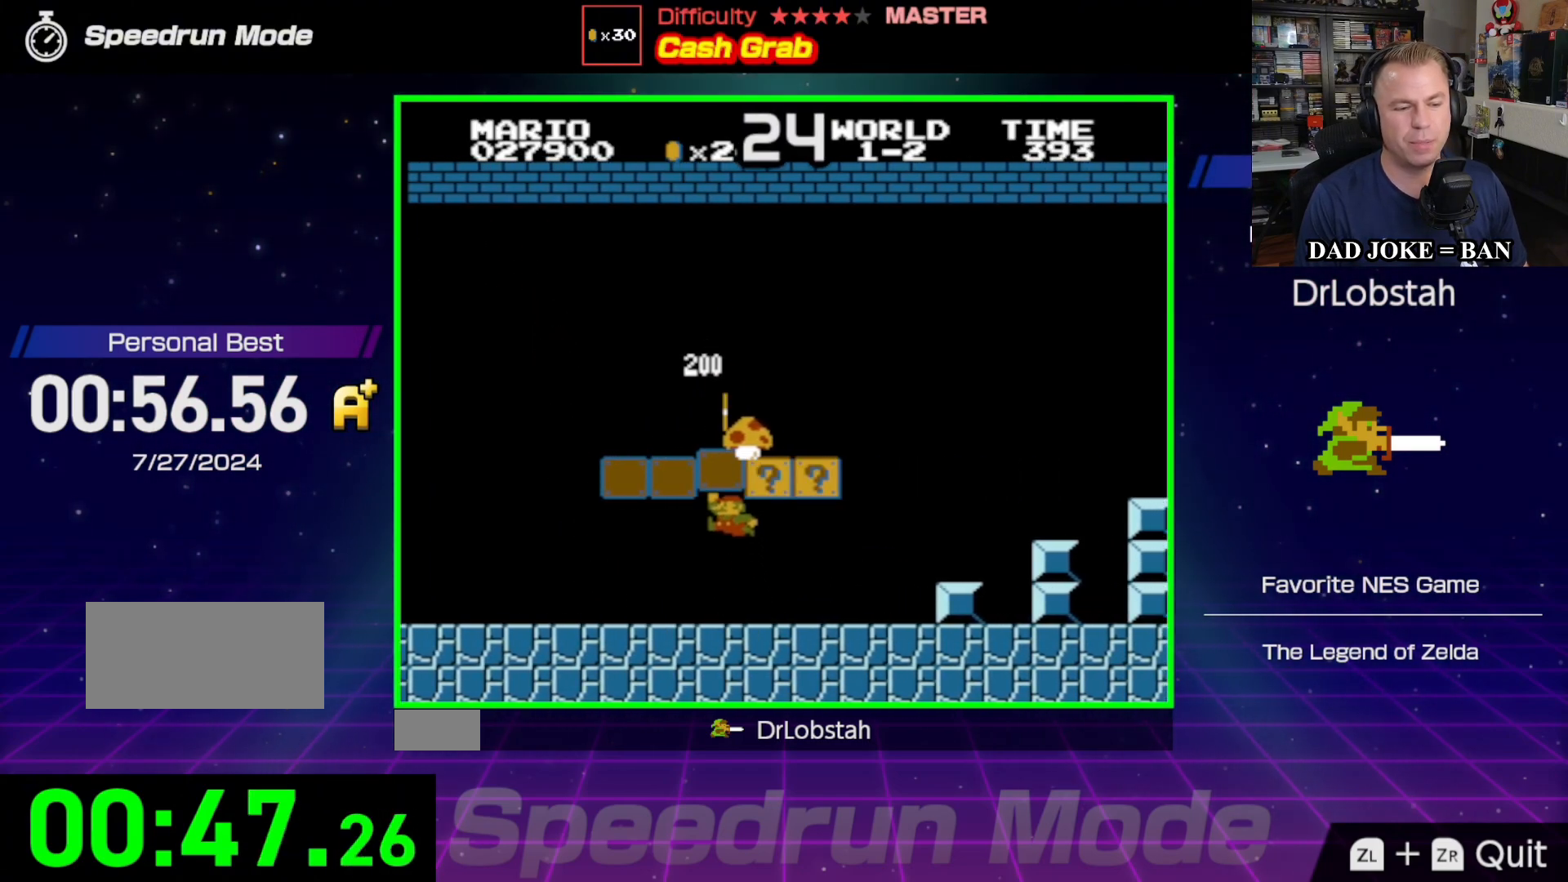
{"buttons": ["A", "B", "DPAD_LEFT"], "events": [[50, "A", "up"], [283, "A", "down"], [483, "DPAD_RIGHT", "up"], [500, "DPAD_LEFT", "down"]]}
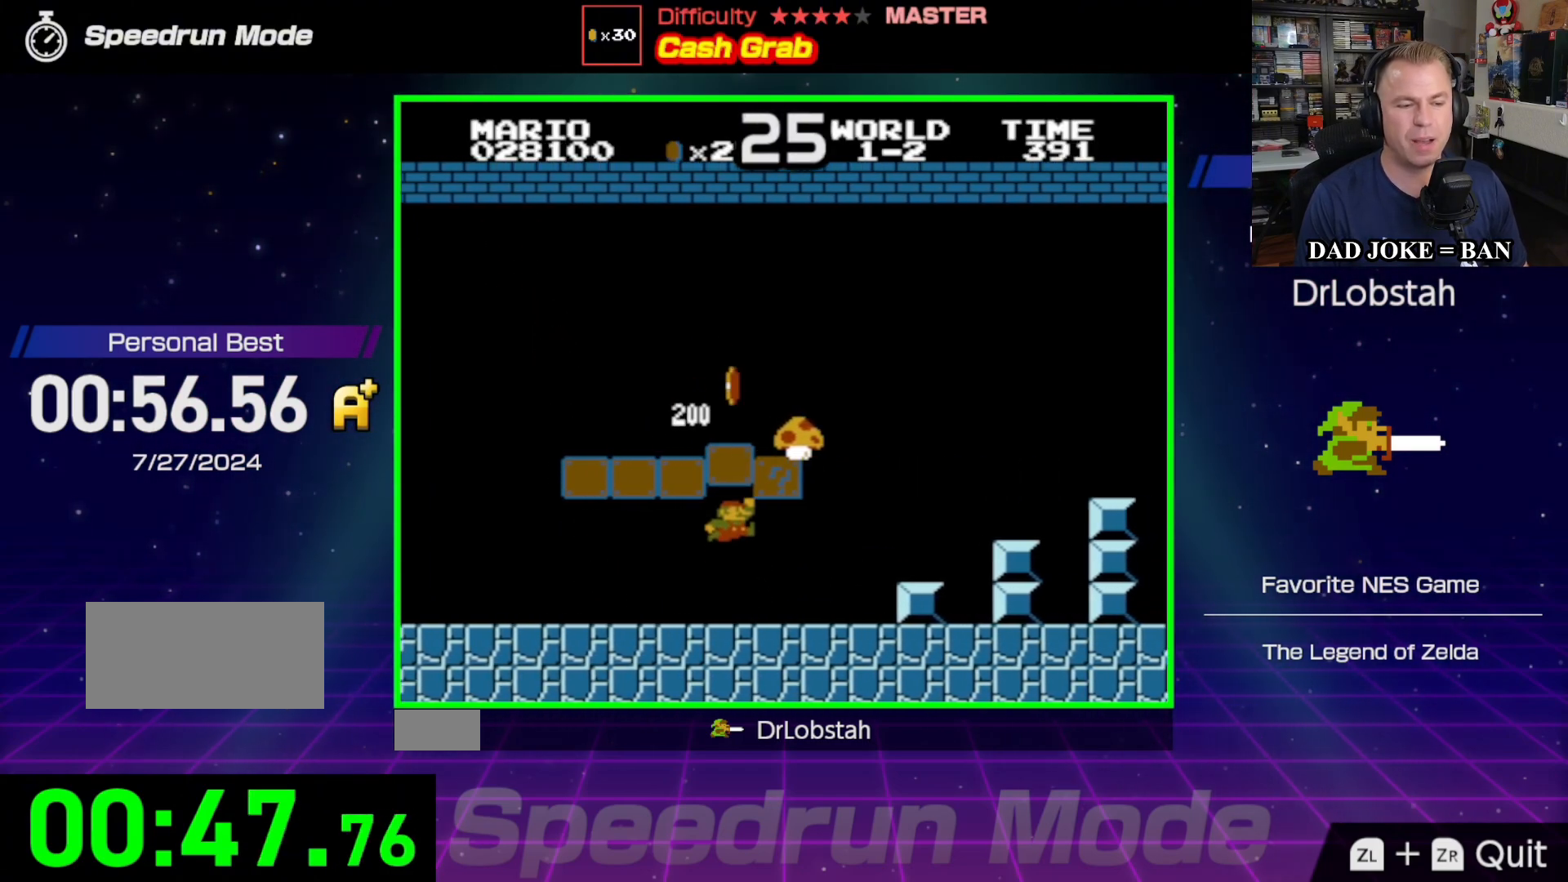
{"buttons": ["A", "B", "DPAD_RIGHT"], "events": [[17, "DPAD_UP", "down"], [50, "A", "up"], [50, "DPAD_UP", "up"], [250, "A", "down"], [250, "DPAD_UP", "down"], [267, "DPAD_LEFT", "up"], [283, "DPAD_UP", "up"], [300, "DPAD_RIGHT", "down"]]}
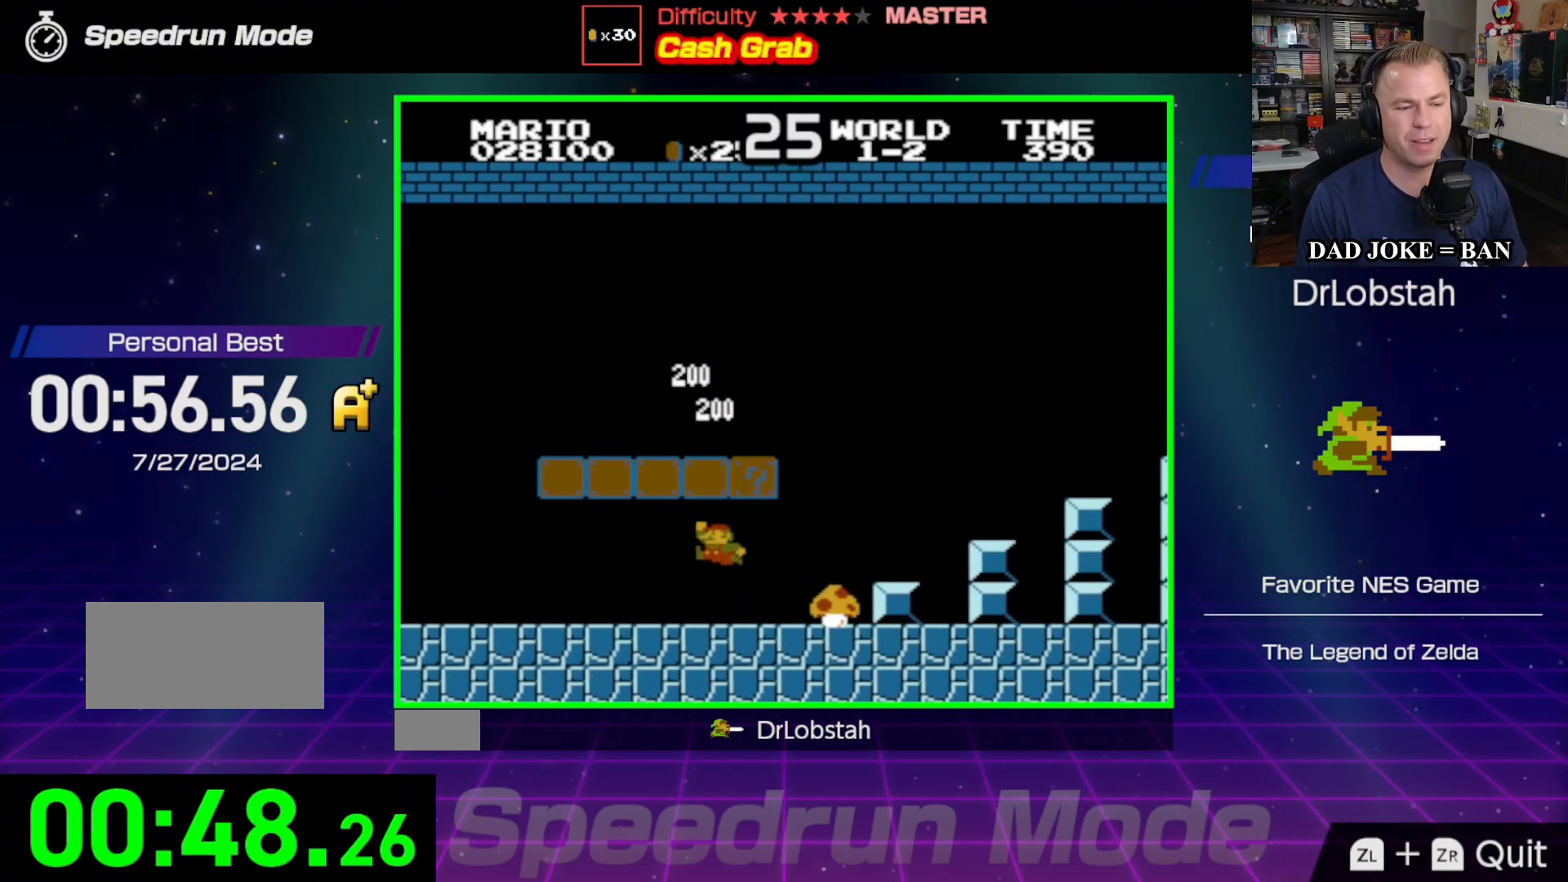
{"buttons": ["A", "B", "DPAD_LEFT"], "events": [[50, "A", "up"], [200, "DPAD_RIGHT", "up"], [250, "DPAD_LEFT", "down"], [250, "DPAD_UP", "down"], [317, "A", "down"], [383, "DPAD_UP", "up"], [450, "DPAD_UP", "down"], [500, "DPAD_UP", "up"]]}
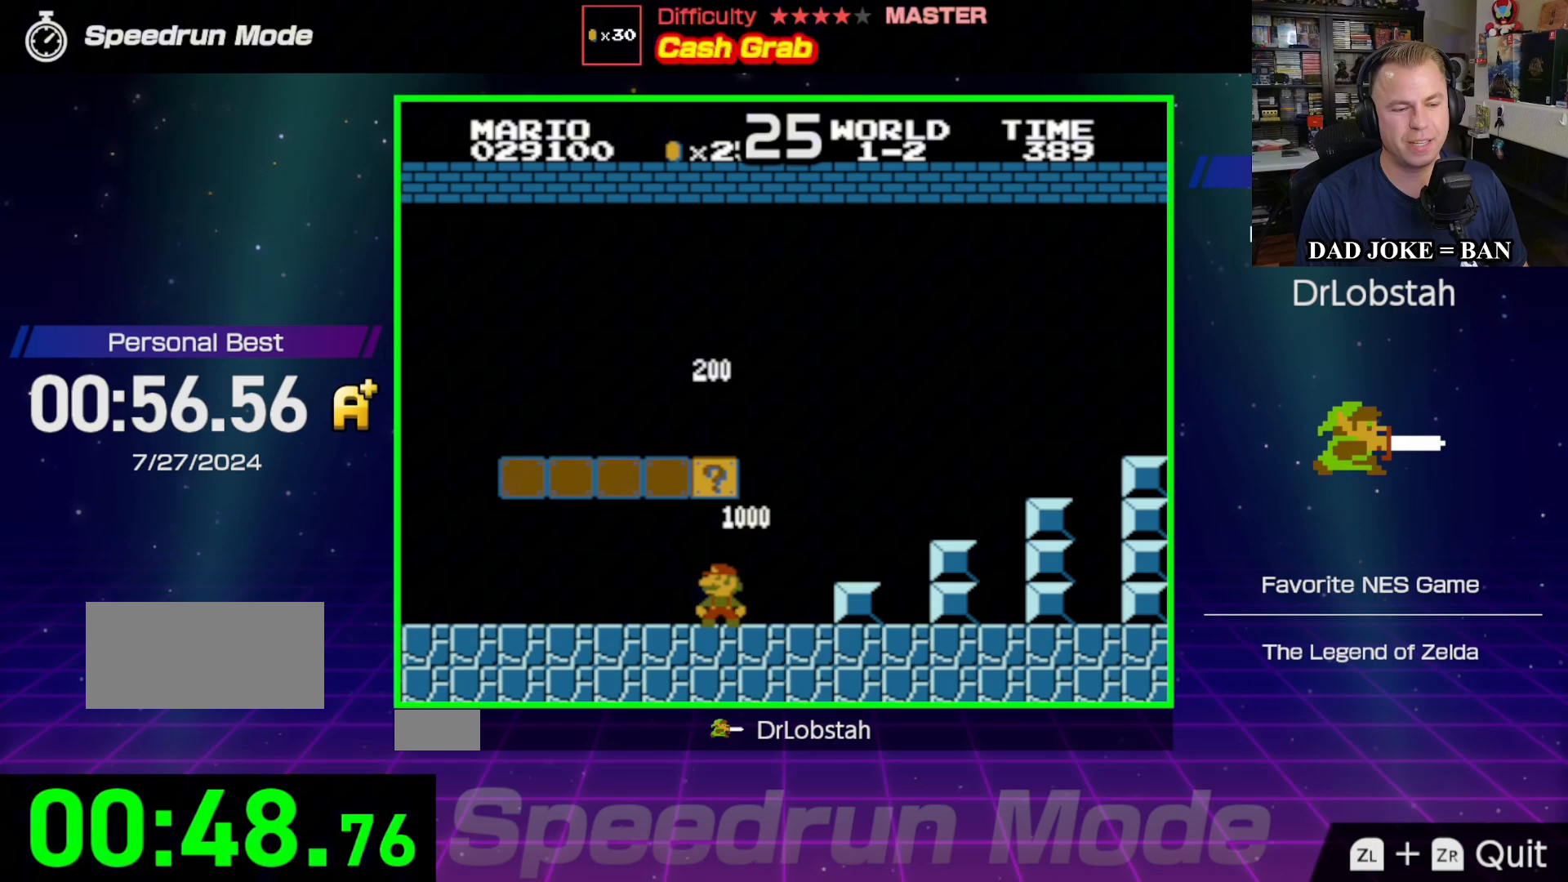
{"buttons": ["A", "B", "DPAD_LEFT"], "events": [[50, "A", "up"], [50, "DPAD_UP", "down"], [100, "DPAD_UP", "up"], [117, "DPAD_UP", "down"], [183, "DPAD_UP", "up"], [417, "A", "down"]]}
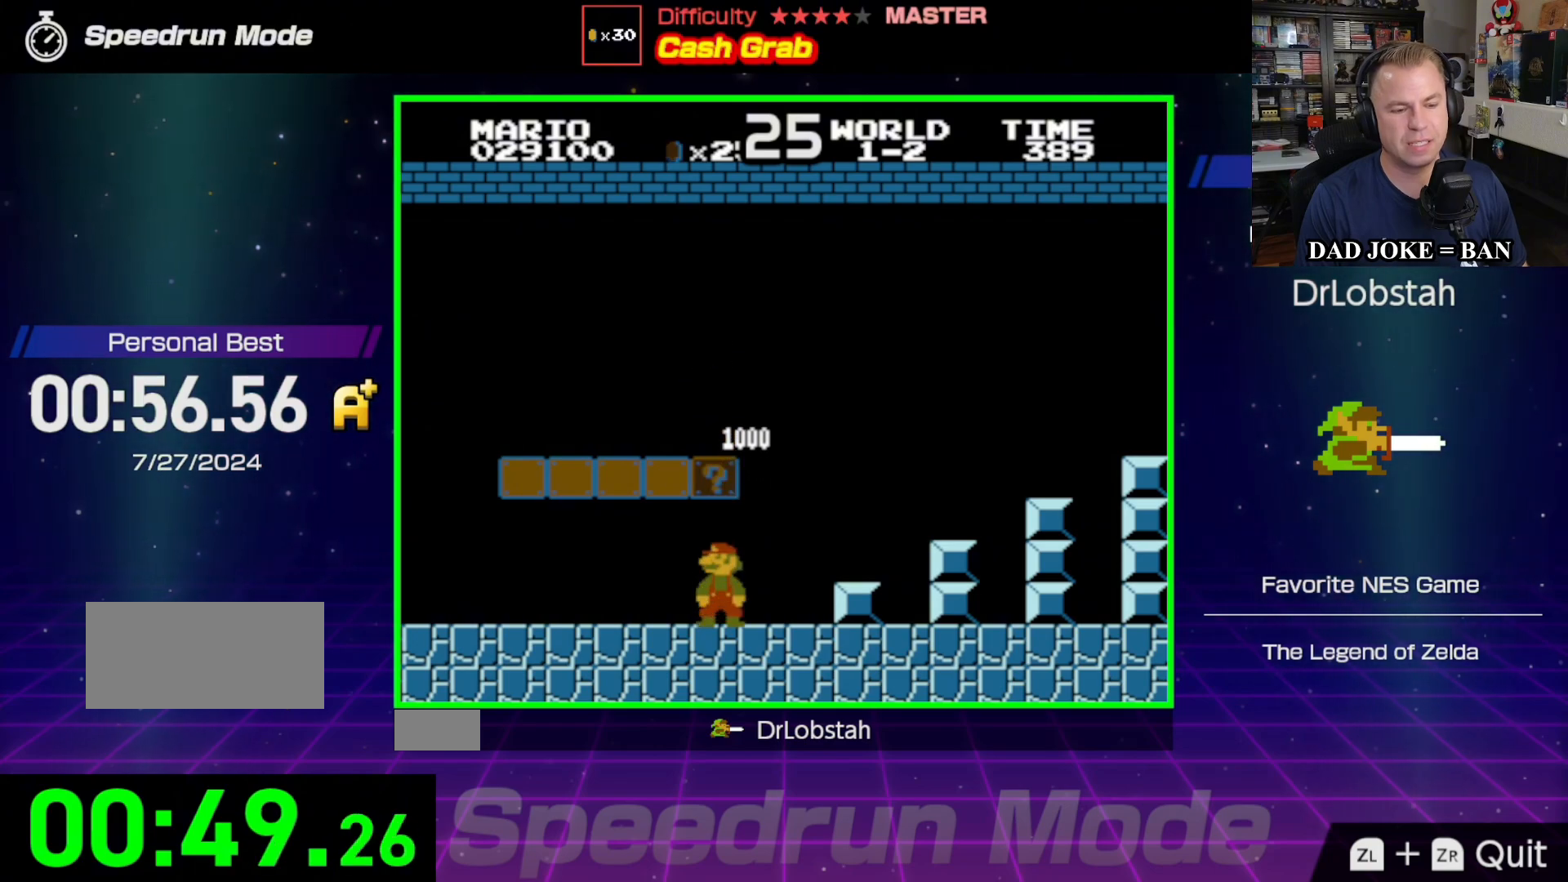
{"buttons": ["A", "B"], "events": [[283, "A", "up"], [350, "A", "down"], [367, "DPAD_LEFT", "up"]]}
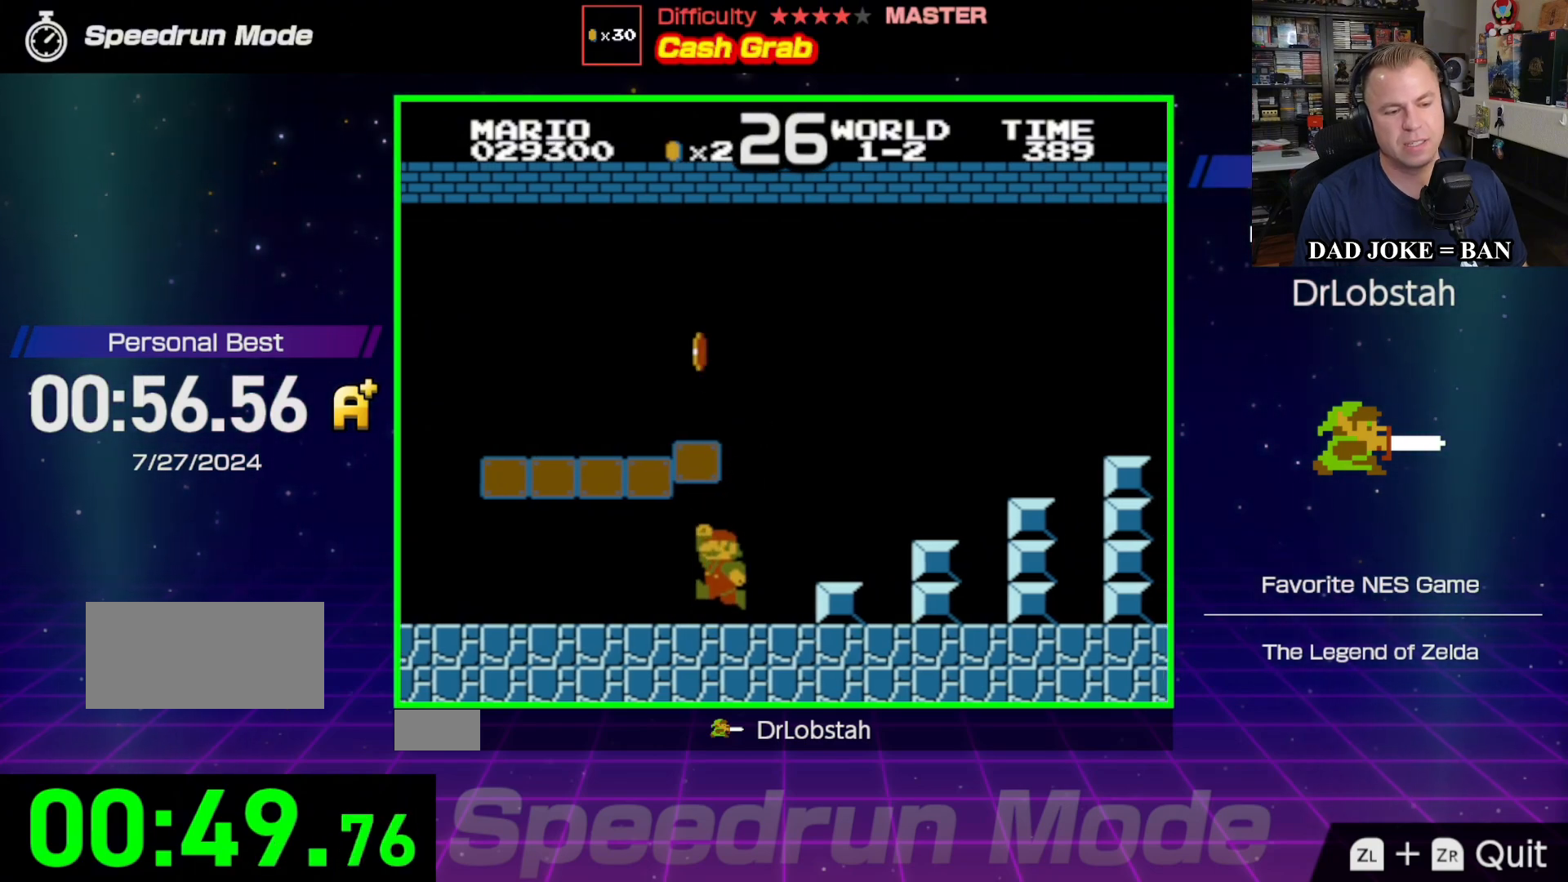
{"buttons": ["A", "B", "DPAD_RIGHT"], "events": [[150, "DPAD_RIGHT", "down"], [183, "A", "up"], [467, "A", "down"]]}
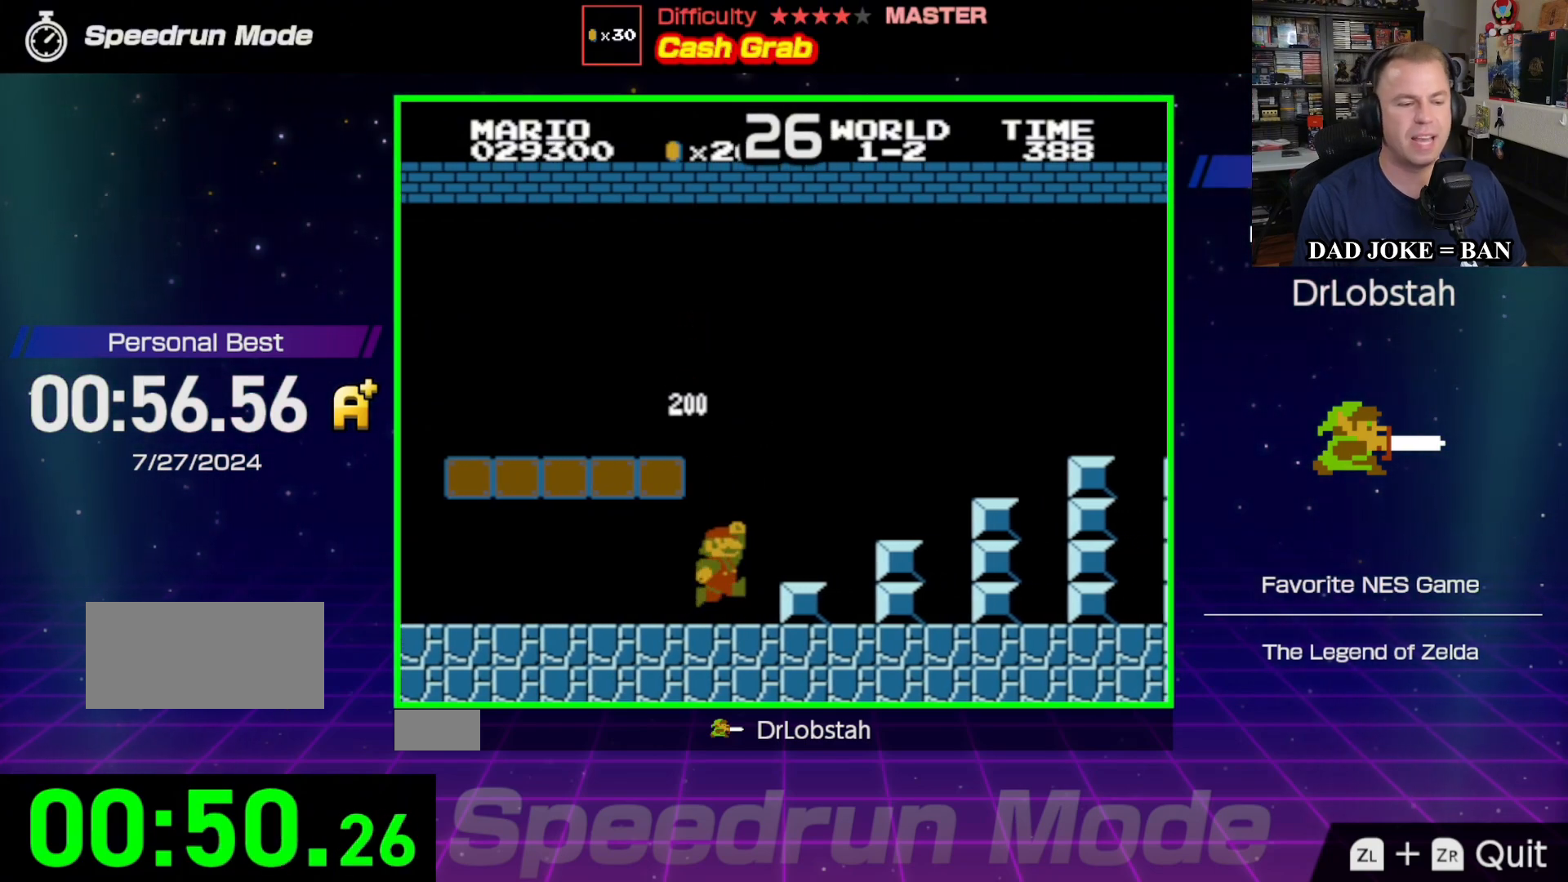
{"buttons": ["B", "DPAD_RIGHT"], "events": [[233, "A", "up"]]}
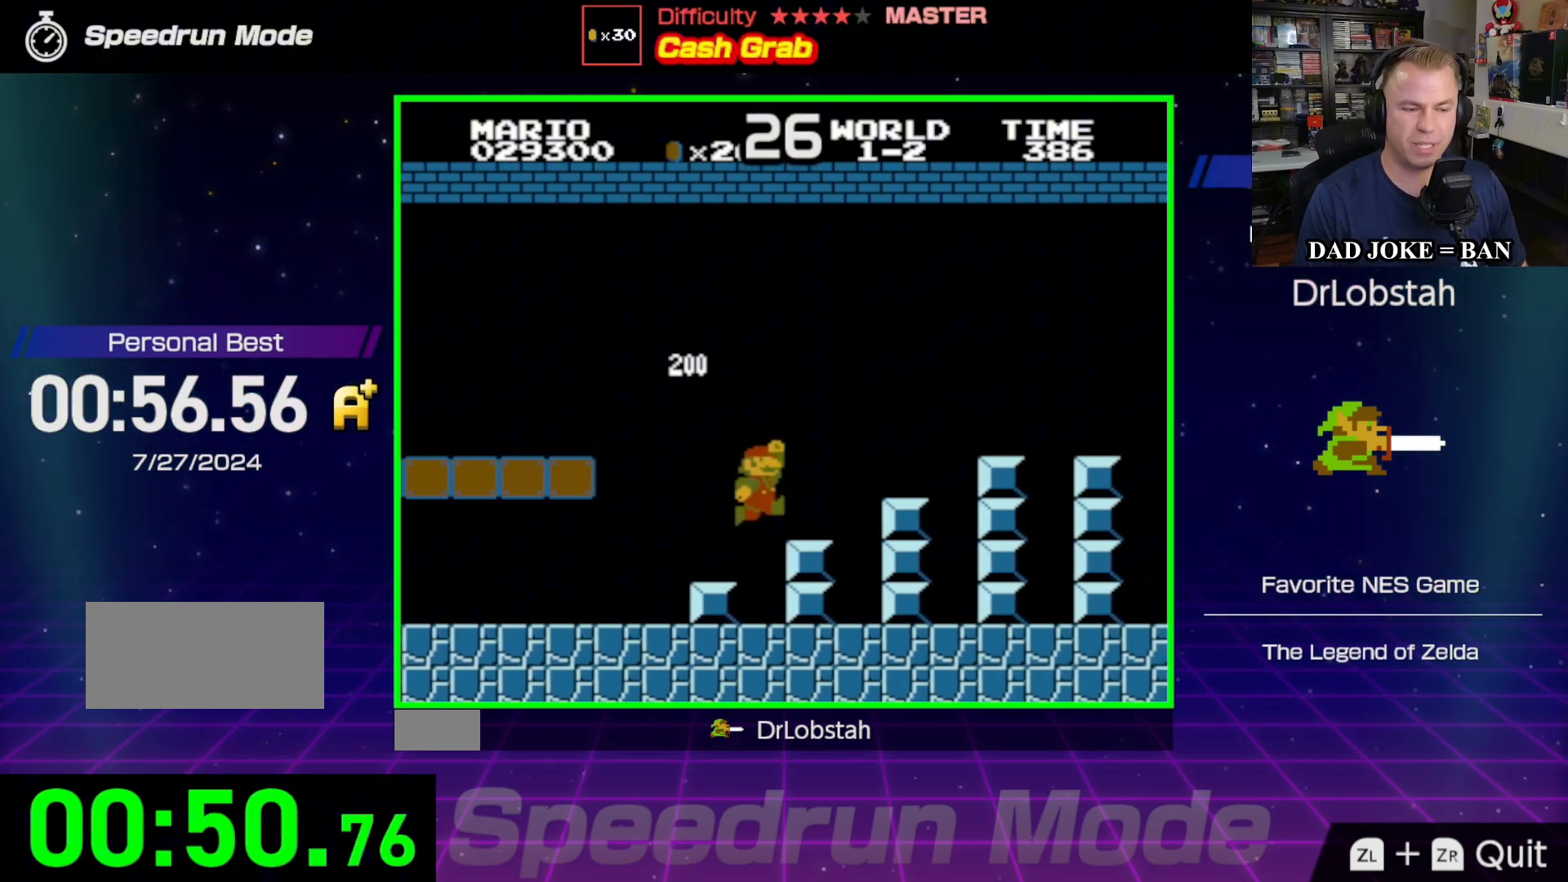
{"buttons": ["B", "DPAD_RIGHT"], "events": [[250, "A", "down"], [467, "A", "up"]]}
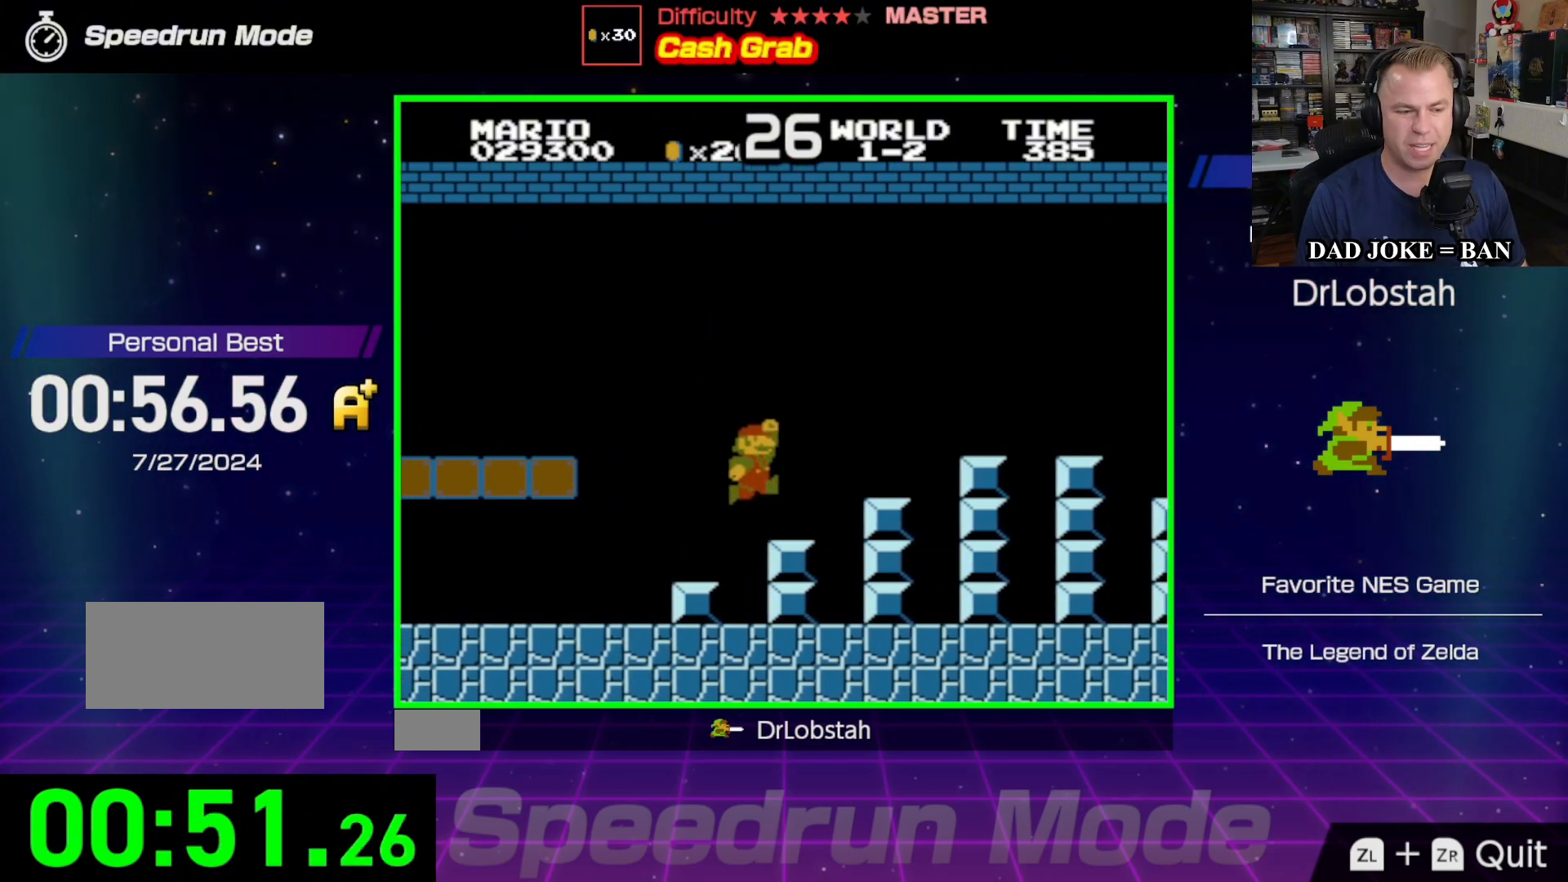
{"buttons": ["A", "B", "DPAD_RIGHT"], "events": [[350, "A", "down"]]}
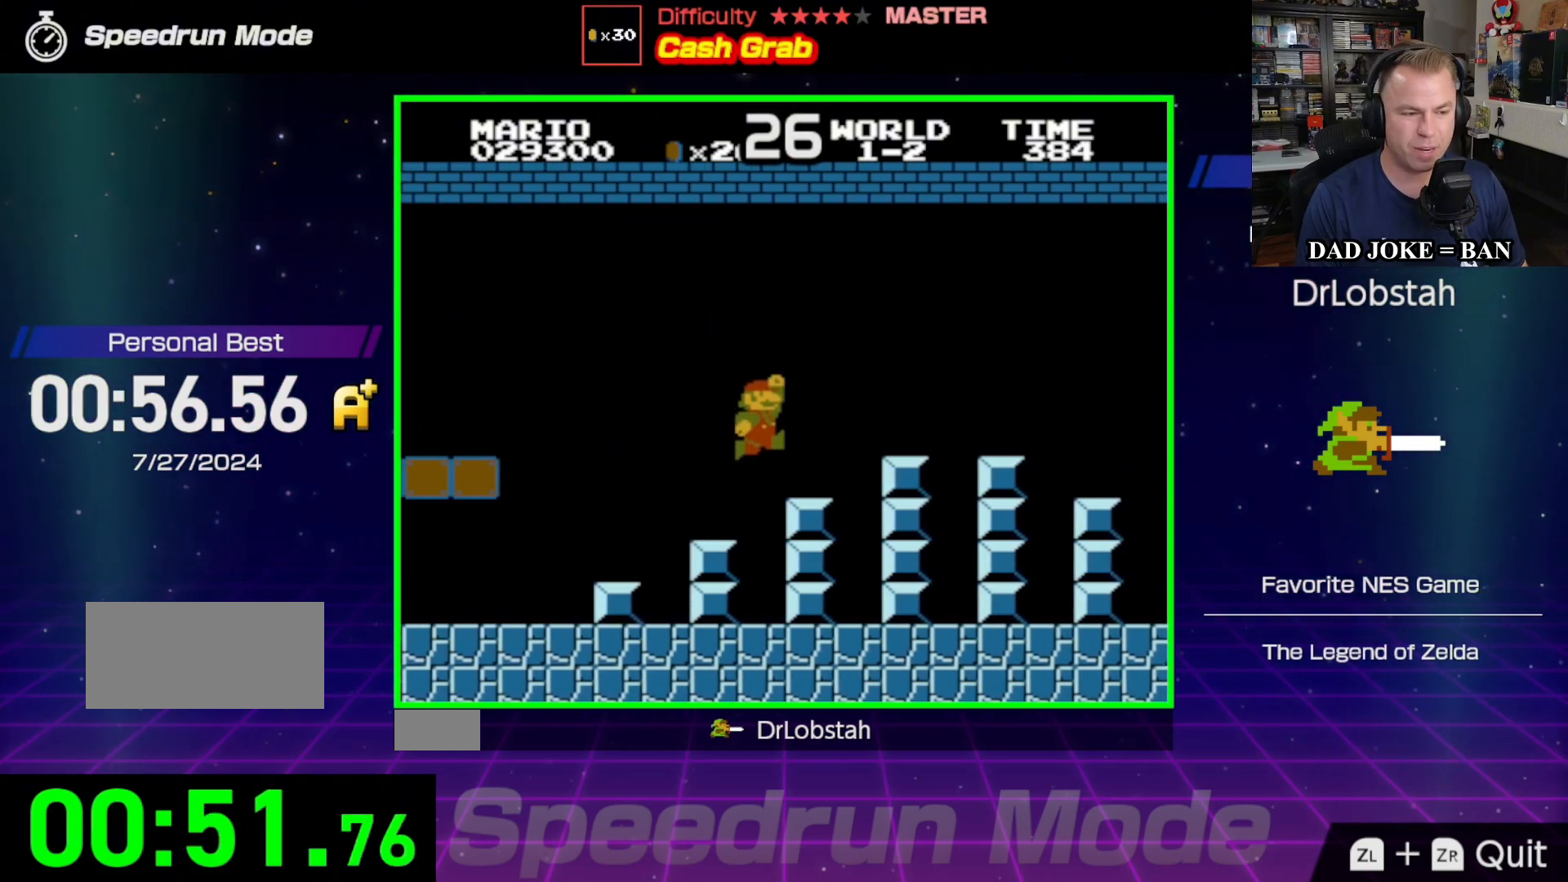
{"buttons": ["B", "DPAD_RIGHT"], "events": [[267, "A", "up"]]}
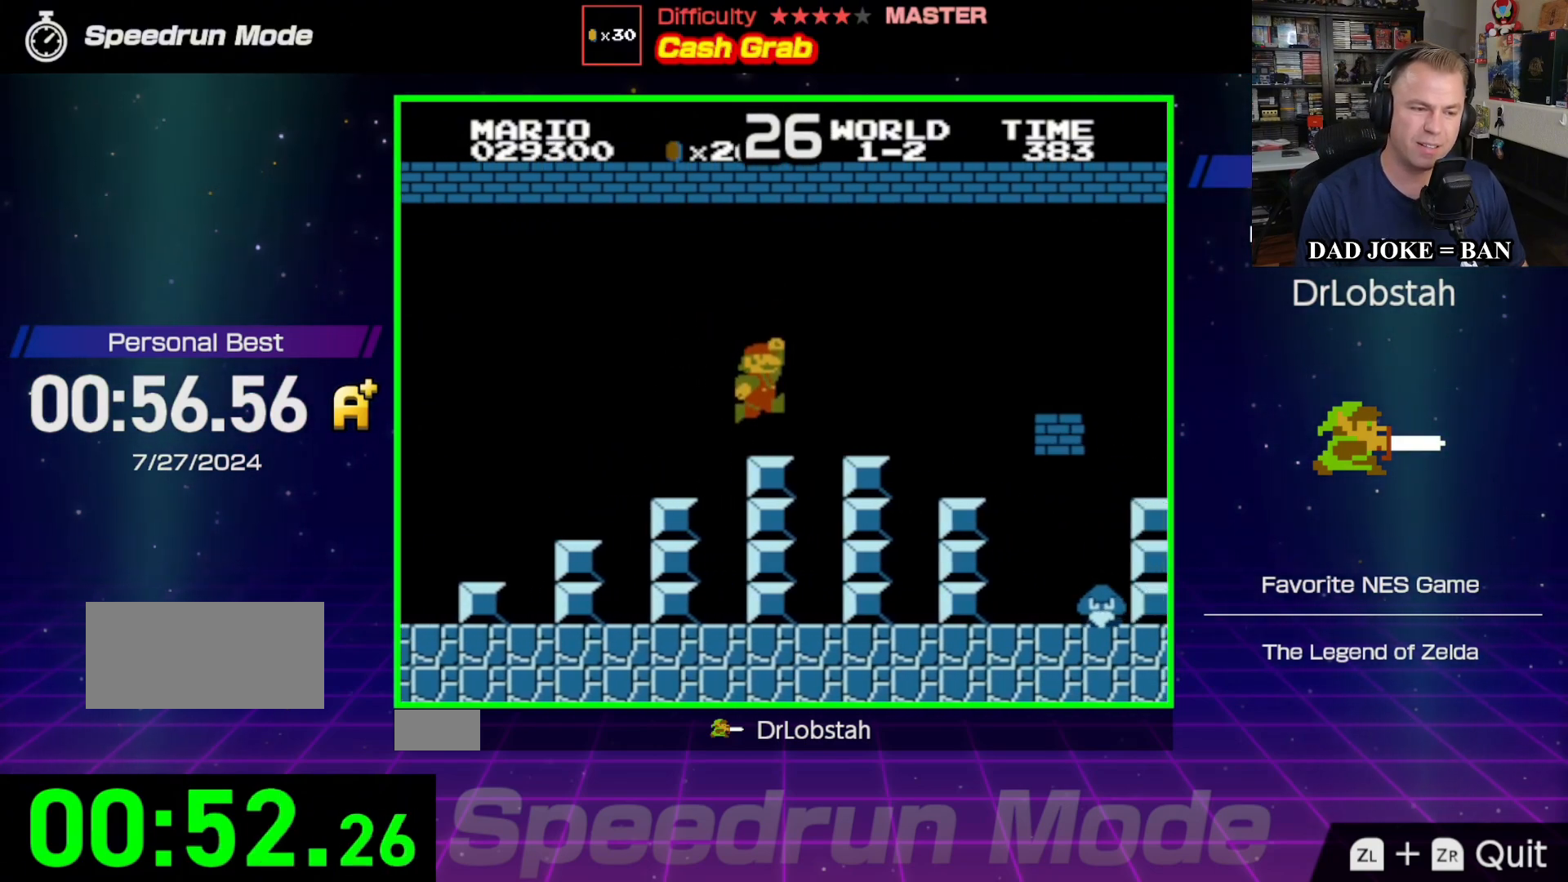
{"buttons": ["B", "DPAD_RIGHT"], "events": []}
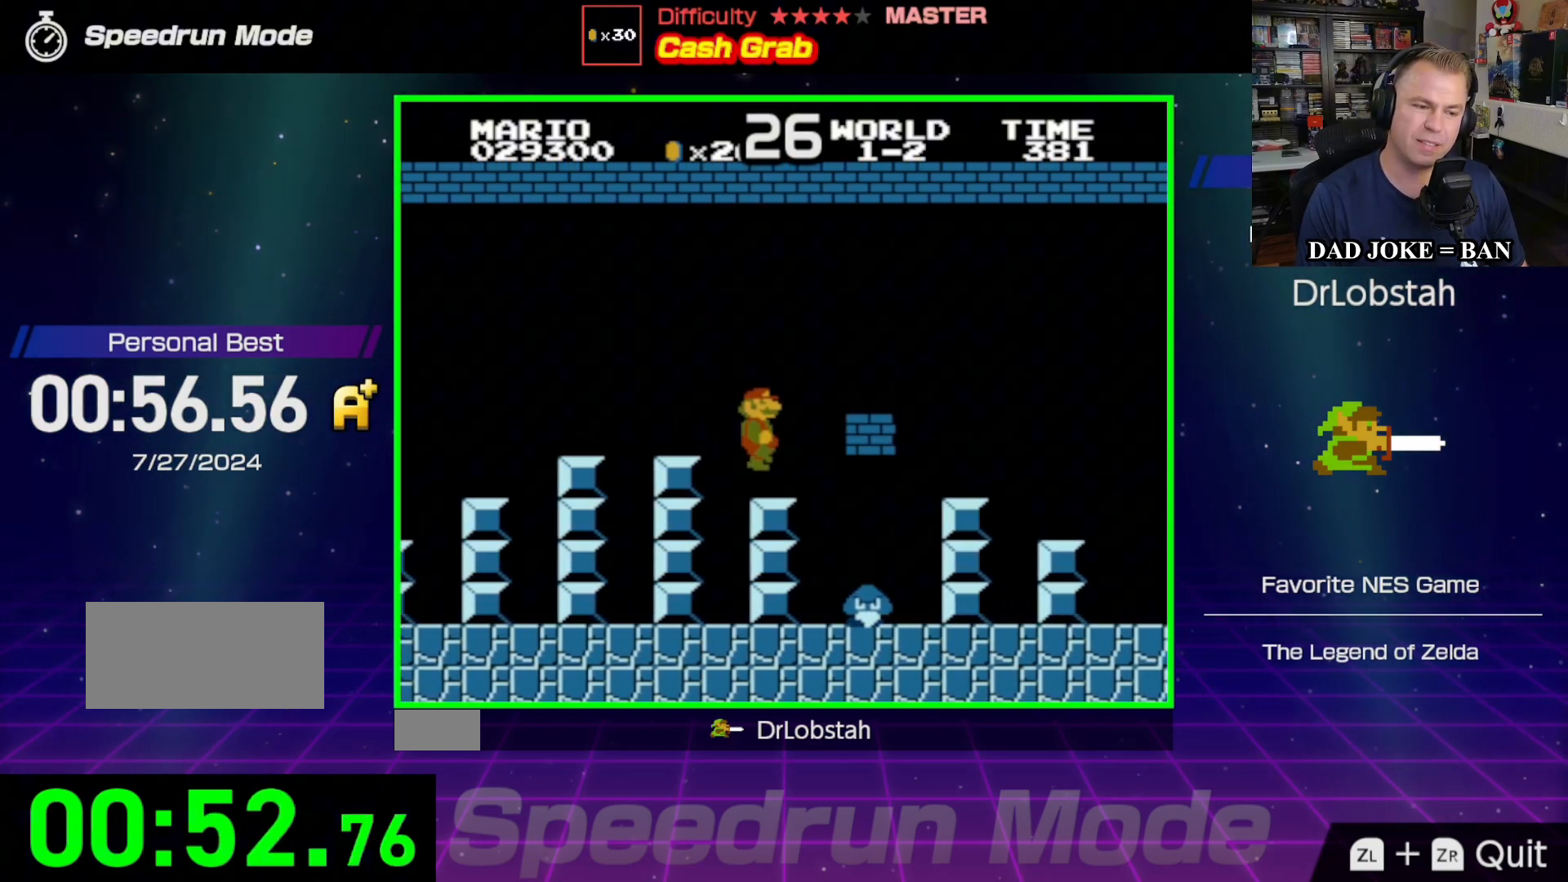
{"buttons": ["B", "DPAD_DOWN", "DPAD_RIGHT"], "events": [[267, "DPAD_RIGHT", "up"], [300, "DPAD_UP", "down"], [317, "DPAD_LEFT", "down"], [317, "DPAD_UP", "up"], [450, "DPAD_DOWN", "down"], [467, "DPAD_LEFT", "up"], [467, "DPAD_RIGHT", "down"]]}
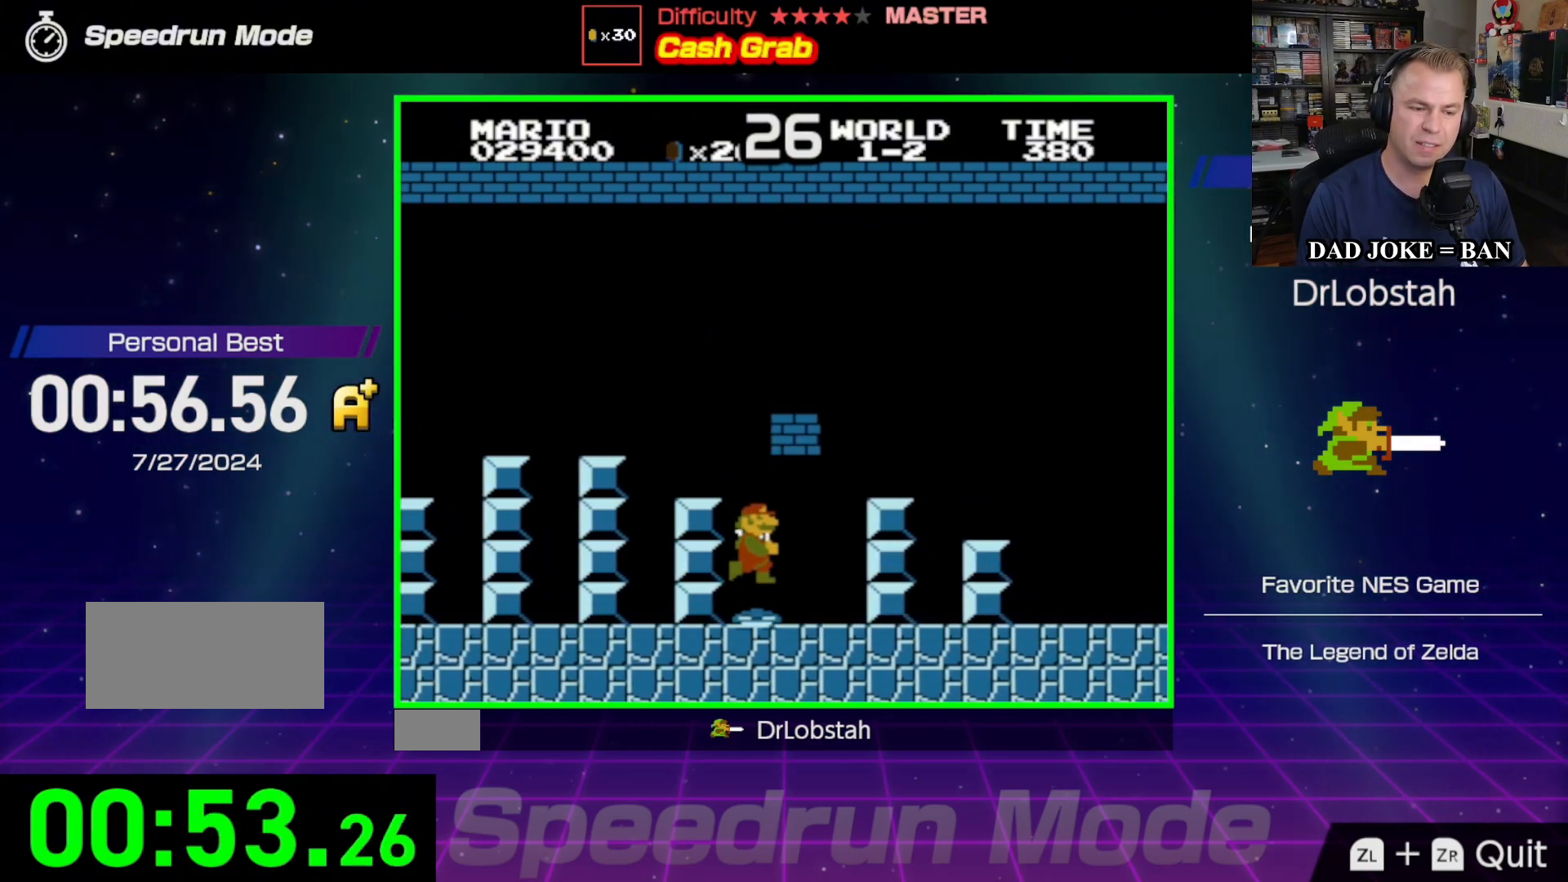
{"buttons": ["A", "B", "DPAD_LEFT"], "events": [[117, "DPAD_DOWN", "up"], [250, "DPAD_RIGHT", "up"], [333, "A", "down"], [383, "DPAD_RIGHT", "down"], [483, "DPAD_DOWN", "down"], [483, "DPAD_RIGHT", "up"], [500, "DPAD_DOWN", "up"], [500, "DPAD_LEFT", "down"]]}
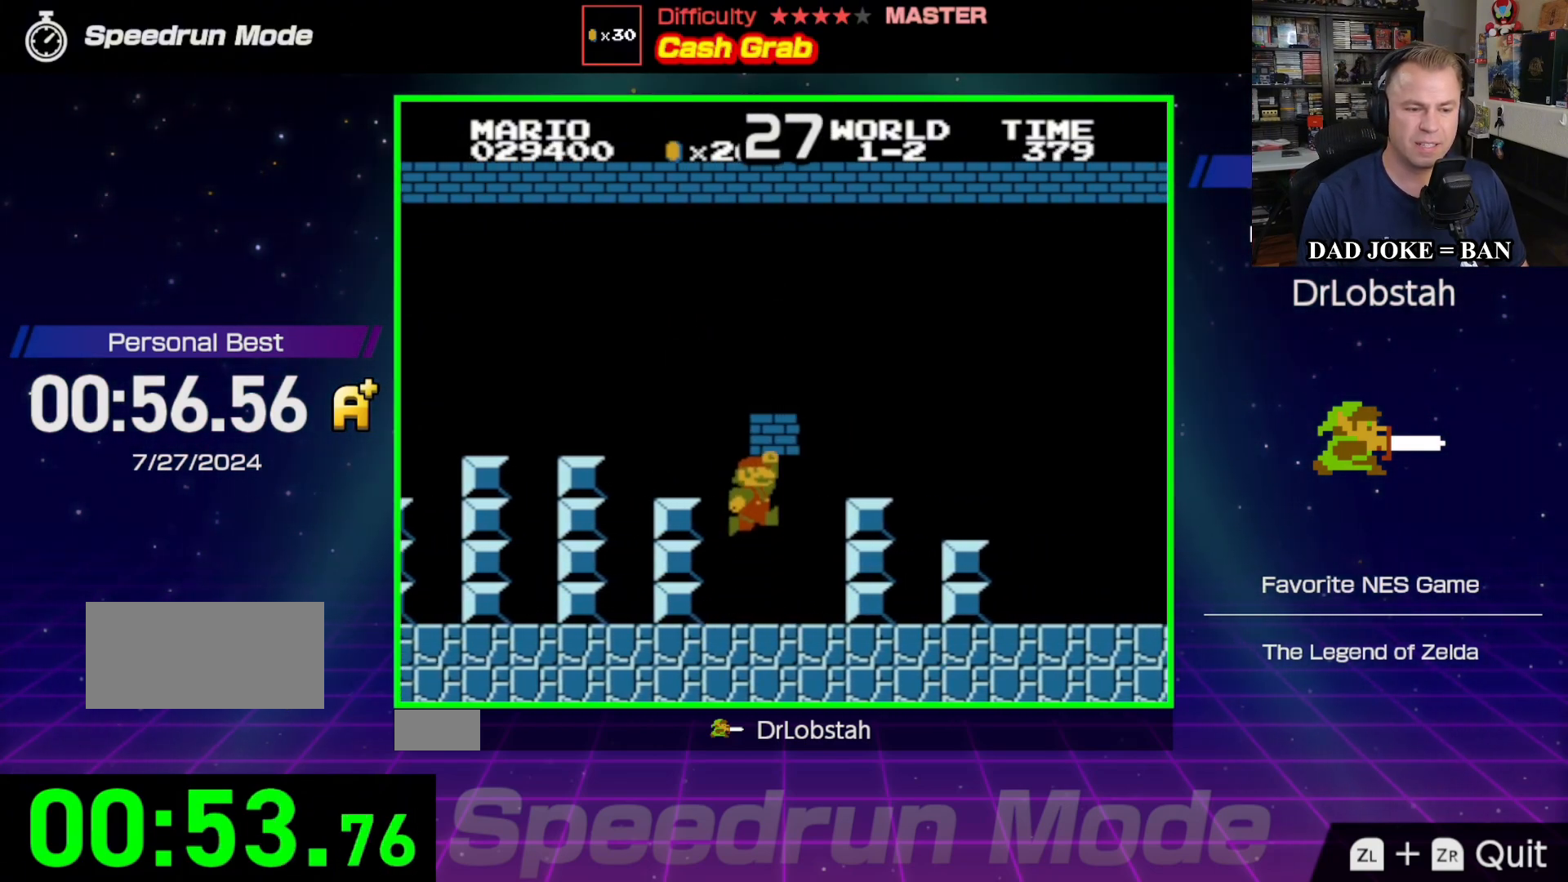
{"buttons": ["A"], "events": [[83, "A", "up"], [117, "B", "up"], [117, "DPAD_LEFT", "up"], [217, "DPAD_RIGHT", "down"], [317, "DPAD_RIGHT", "up"], [333, "A", "down"]]}
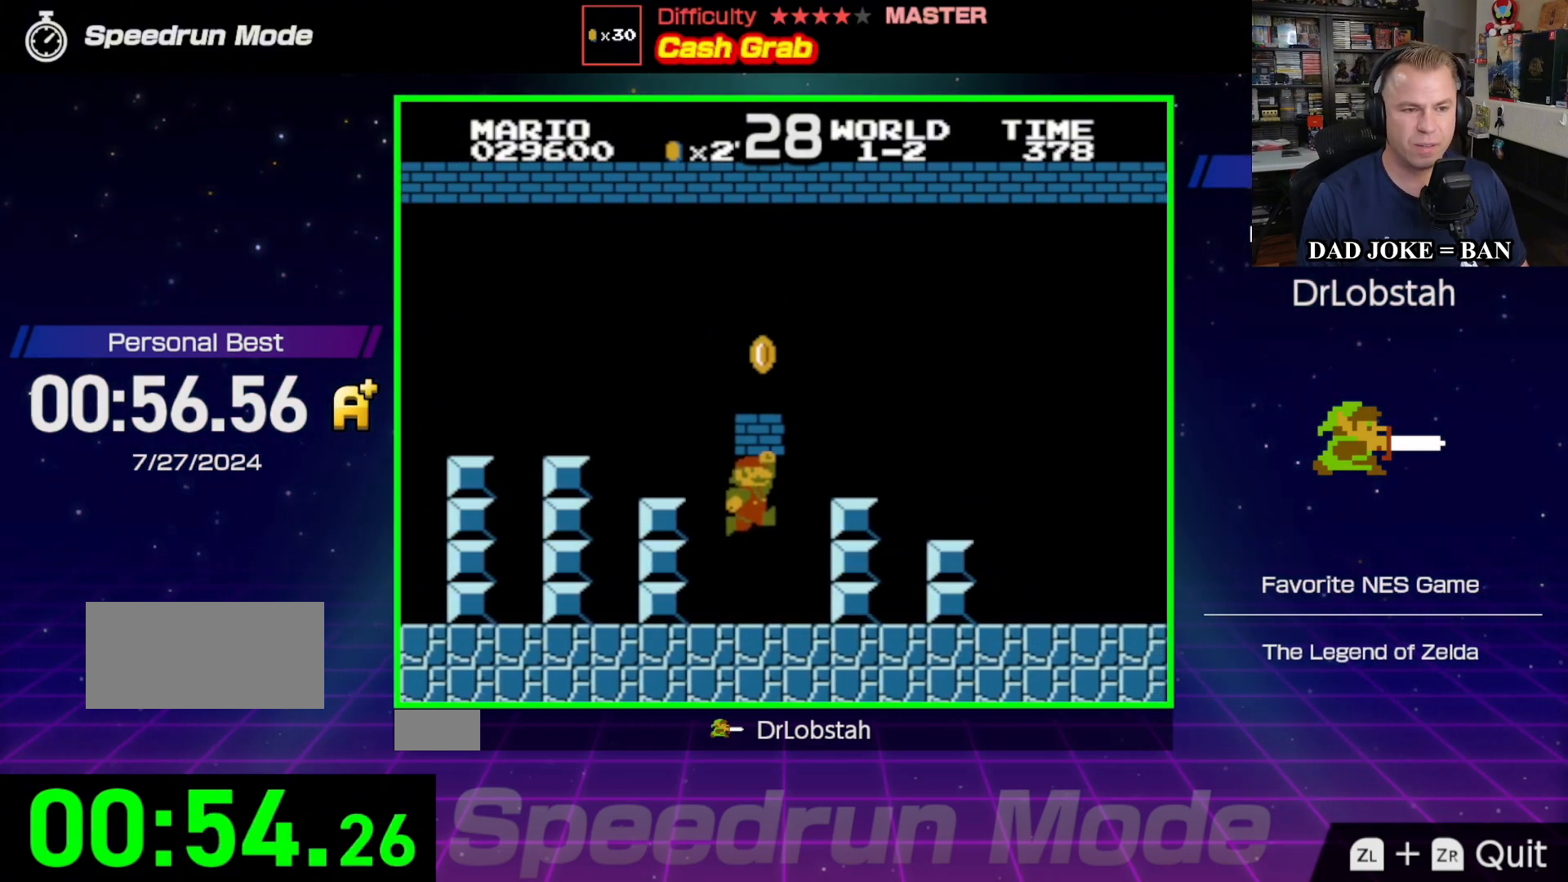
{"buttons": ["A"], "events": [[50, "DPAD_LEFT", "down"], [133, "A", "up"], [150, "DPAD_UP", "down"], [183, "DPAD_LEFT", "up"], [183, "DPAD_UP", "up"], [350, "A", "down"]]}
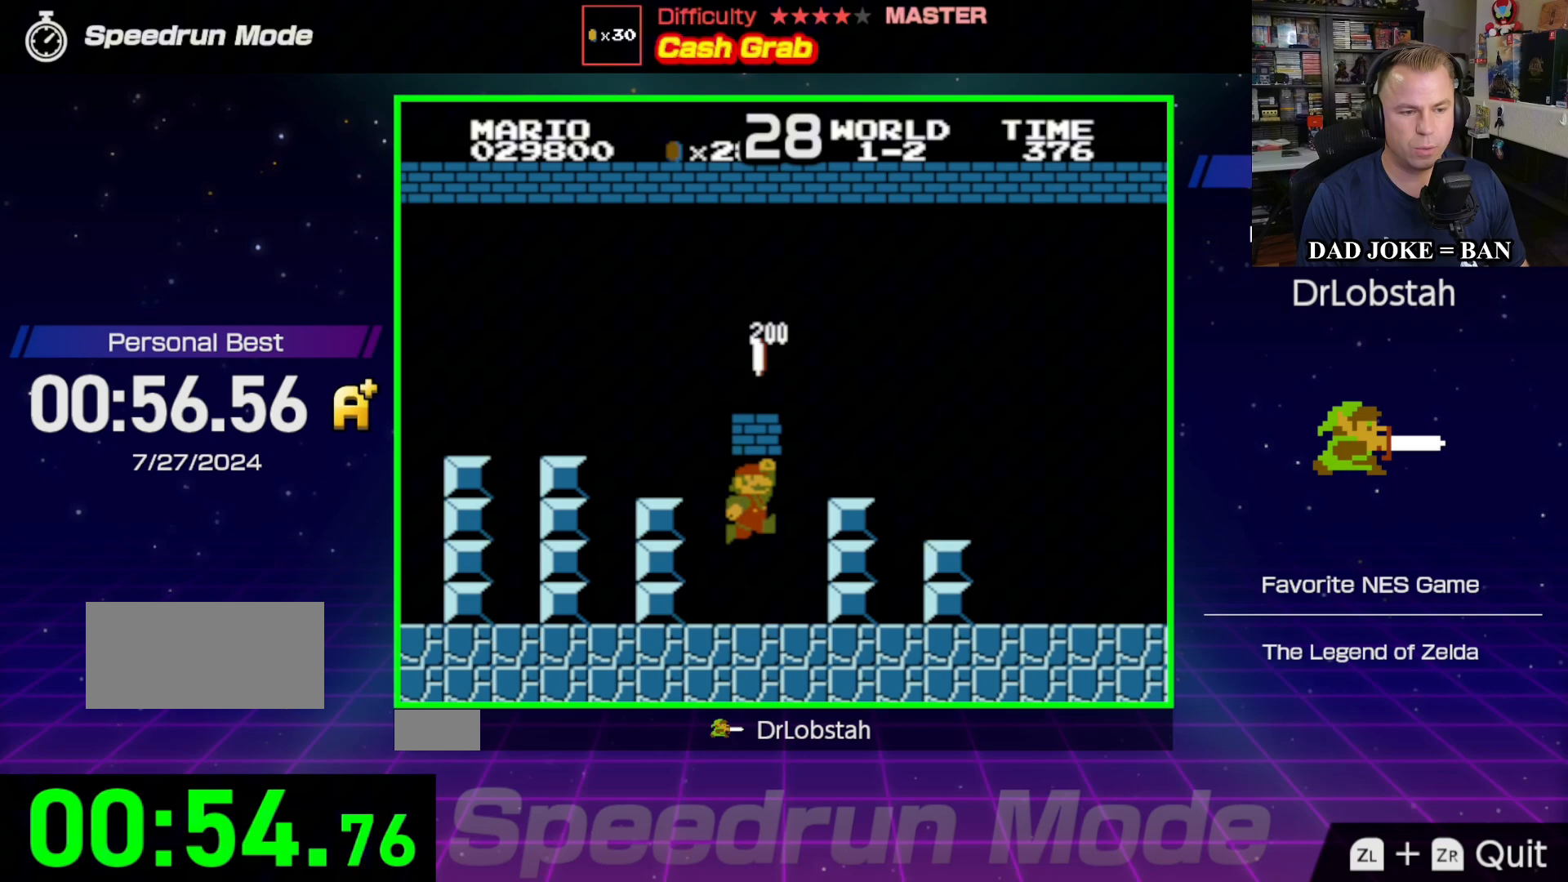
{"buttons": ["A"], "events": [[133, "A", "up"], [333, "A", "down"]]}
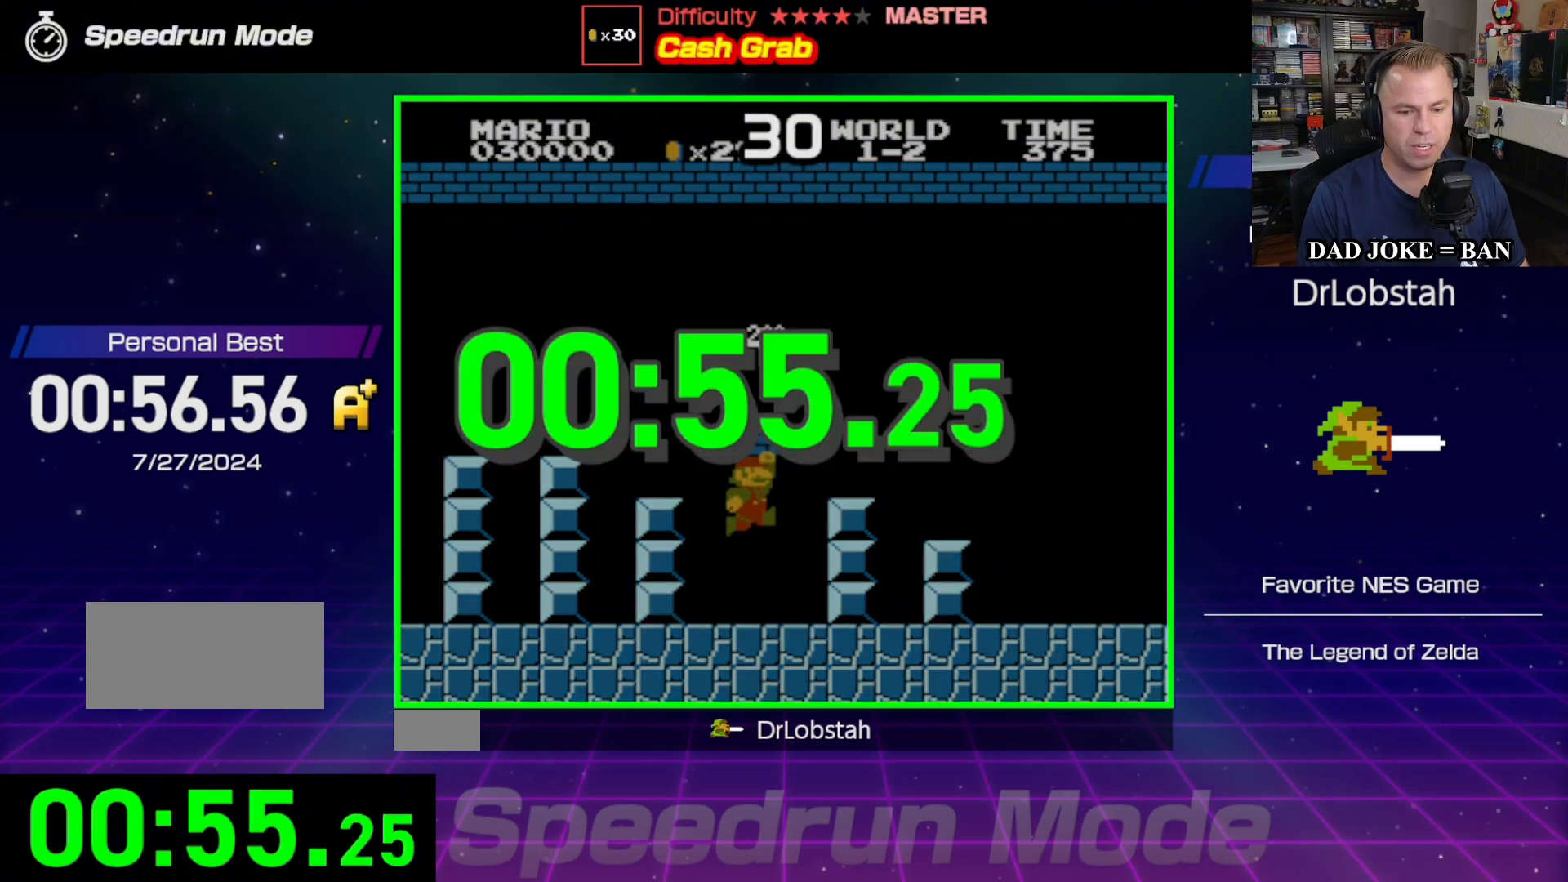
{"buttons": [], "events": [[83, "A", "up"]]}